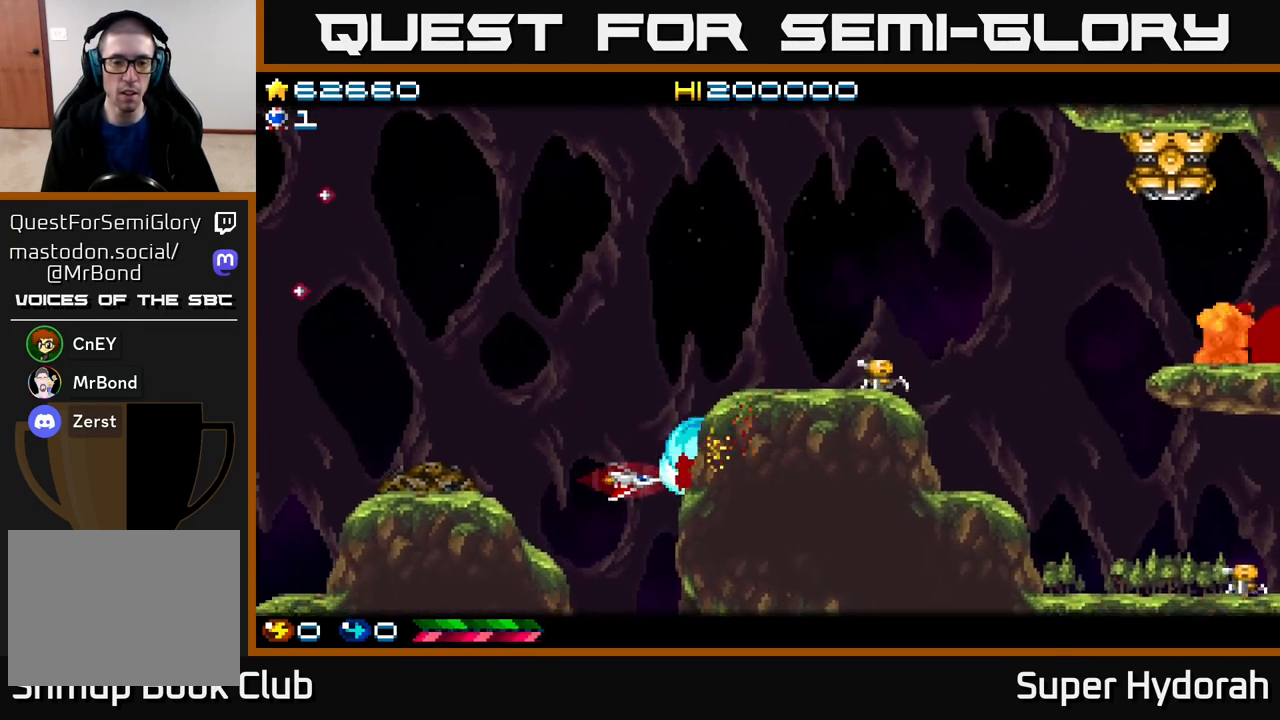
Gameplay with a controller (Xbox layout); each line is a JSON object with the inputs held at the frame after it. "events" lists button and stick changes between this image and that frame as [ms after this image, input, new state], when the widget could be followed in between. Not read: left_stick right_stick.
{"buttons": ["A", "DPAD_DOWN"], "events": [[267, "DPAD_LEFT", "down"], [350, "DPAD_LEFT", "up"]]}
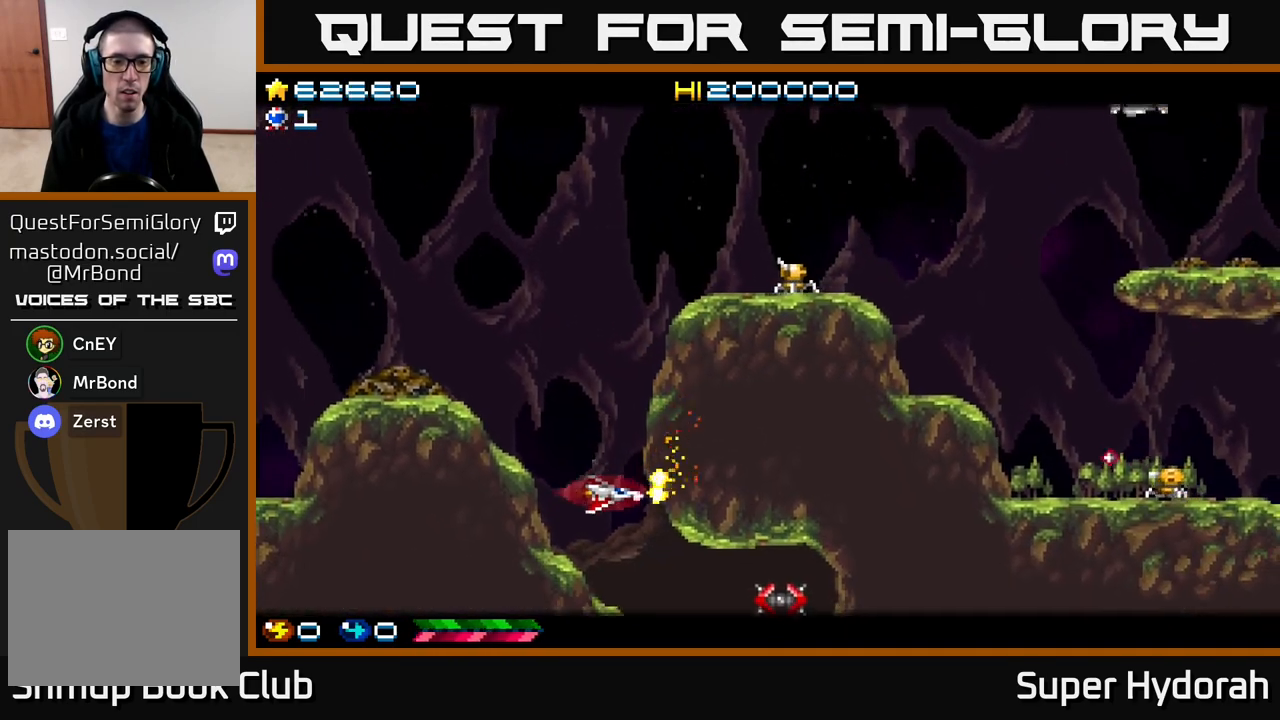
{"buttons": ["A", "DPAD_DOWN", "DPAD_RIGHT"], "events": [[100, "DPAD_RIGHT", "down"]]}
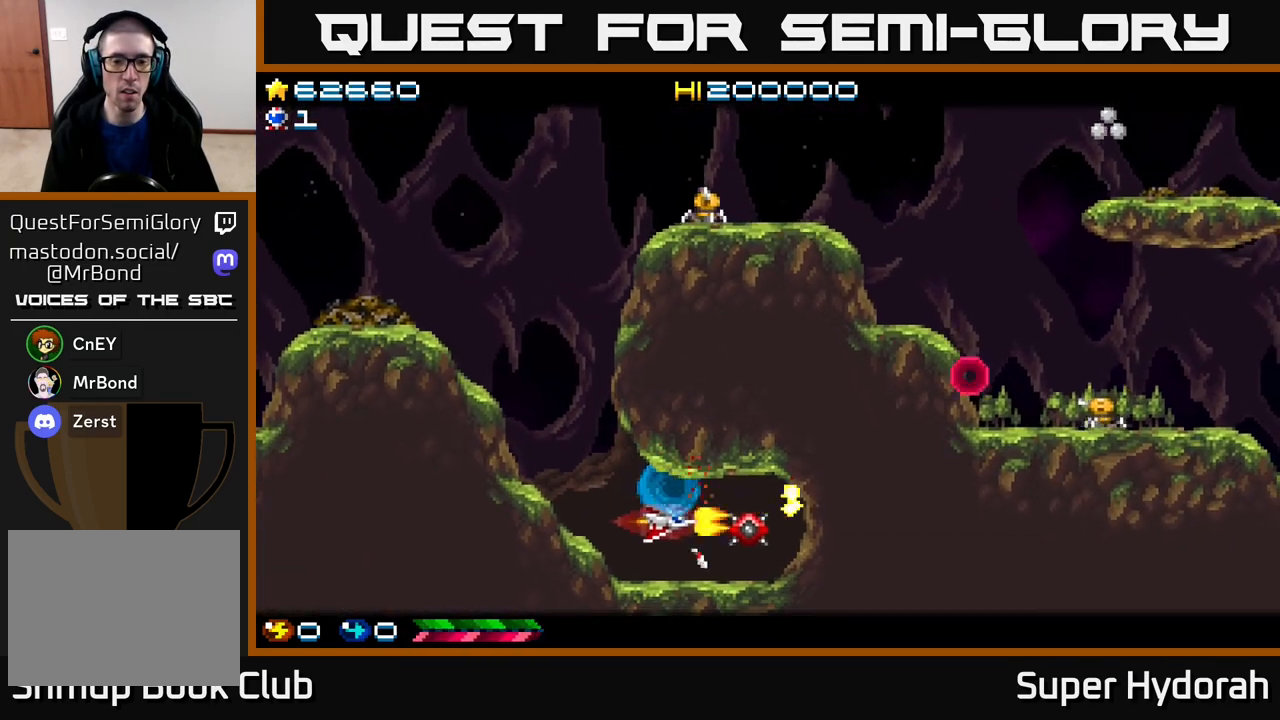
{"buttons": ["A", "DPAD_LEFT"], "events": [[50, "DPAD_DOWN", "up"], [50, "DPAD_RIGHT", "up"], [150, "DPAD_RIGHT", "down"], [333, "DPAD_RIGHT", "up"], [350, "DPAD_LEFT", "down"]]}
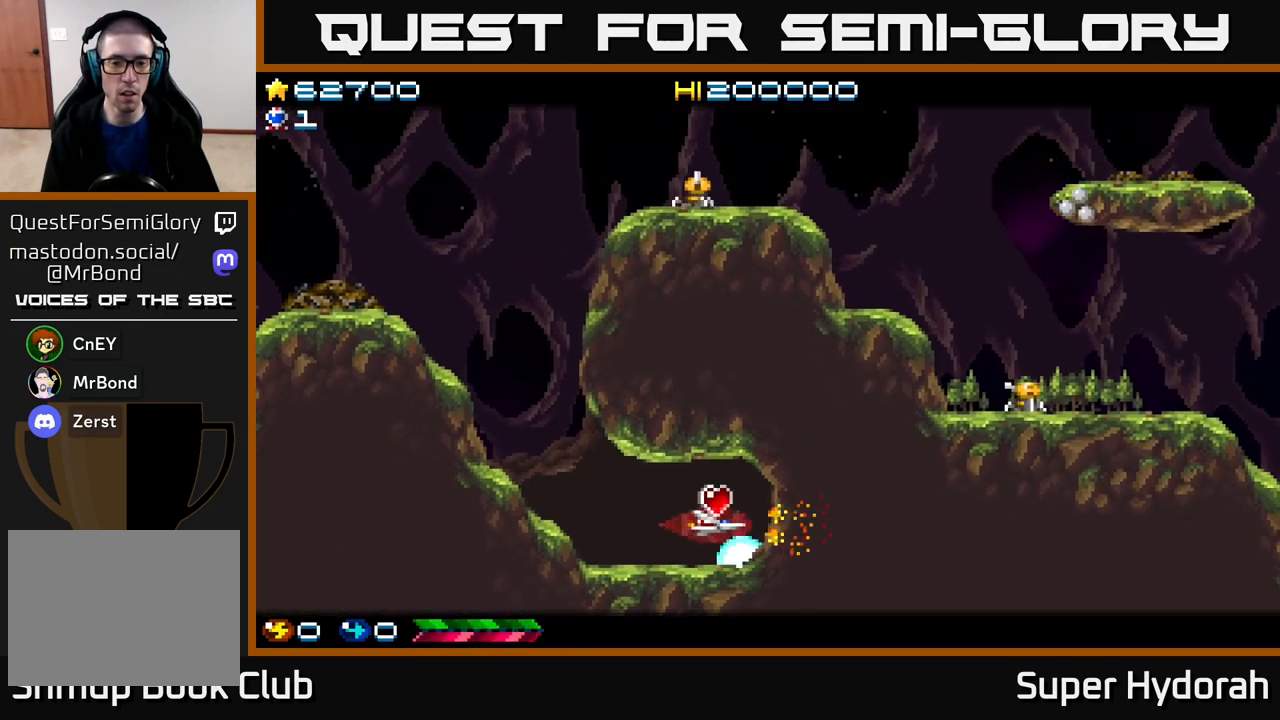
{"buttons": ["A", "DPAD_LEFT"], "events": [[100, "DPAD_UP", "down"], [150, "DPAD_LEFT", "up"], [250, "DPAD_LEFT", "down"], [267, "DPAD_UP", "up"]]}
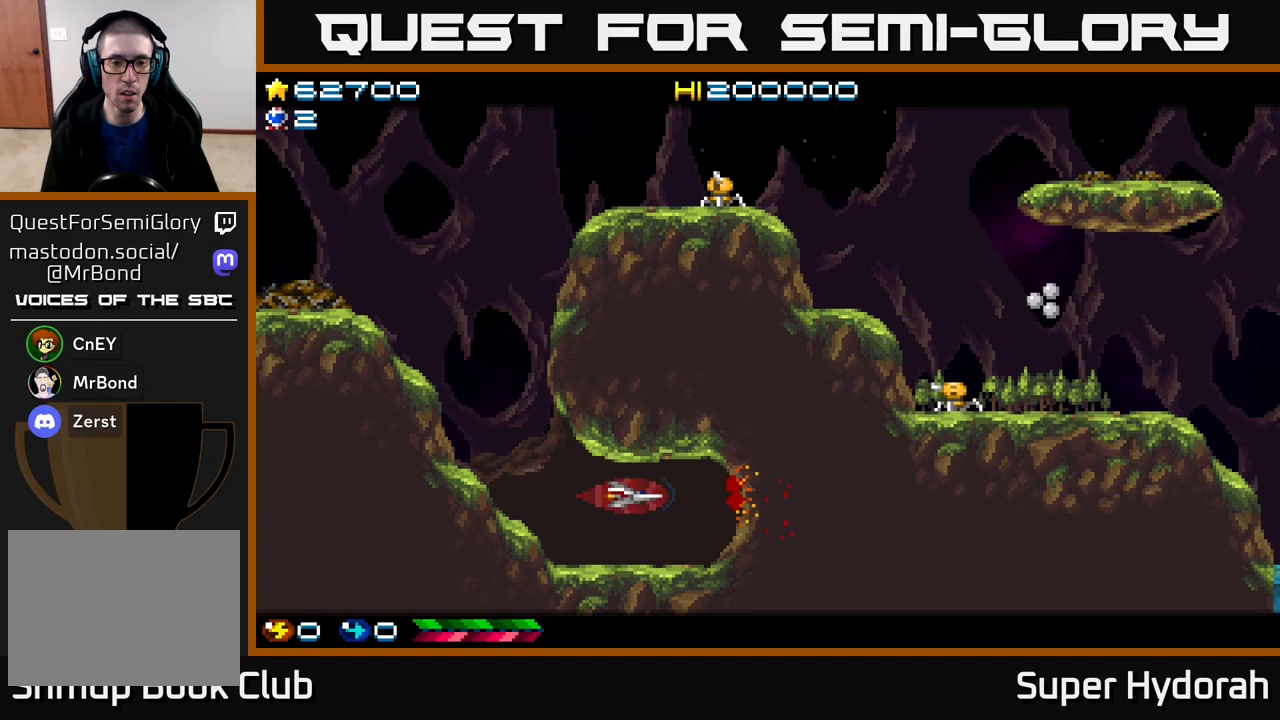
{"buttons": ["A", "DPAD_UP", "DPAD_LEFT"], "events": [[383, "DPAD_UP", "down"]]}
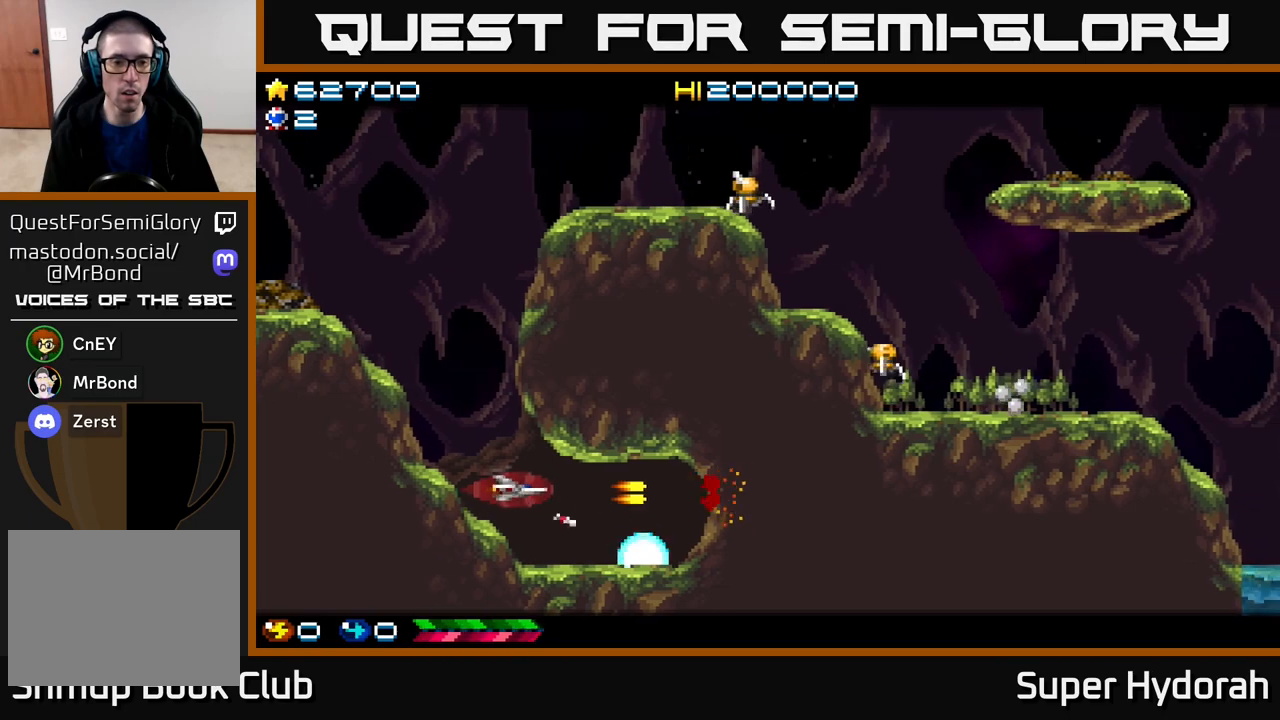
{"buttons": ["A", "DPAD_UP"], "events": [[383, "DPAD_LEFT", "up"]]}
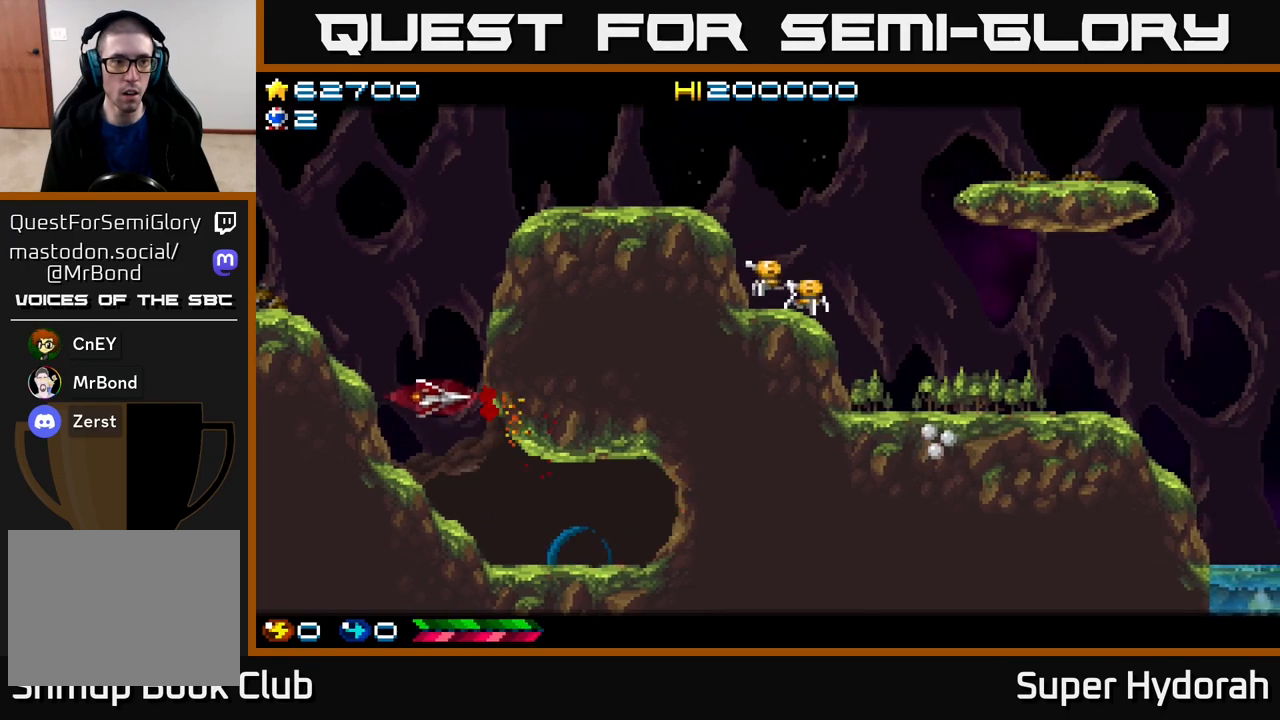
{"buttons": ["A", "DPAD_UP"], "events": [[17, "DPAD_LEFT", "down"], [333, "DPAD_LEFT", "up"]]}
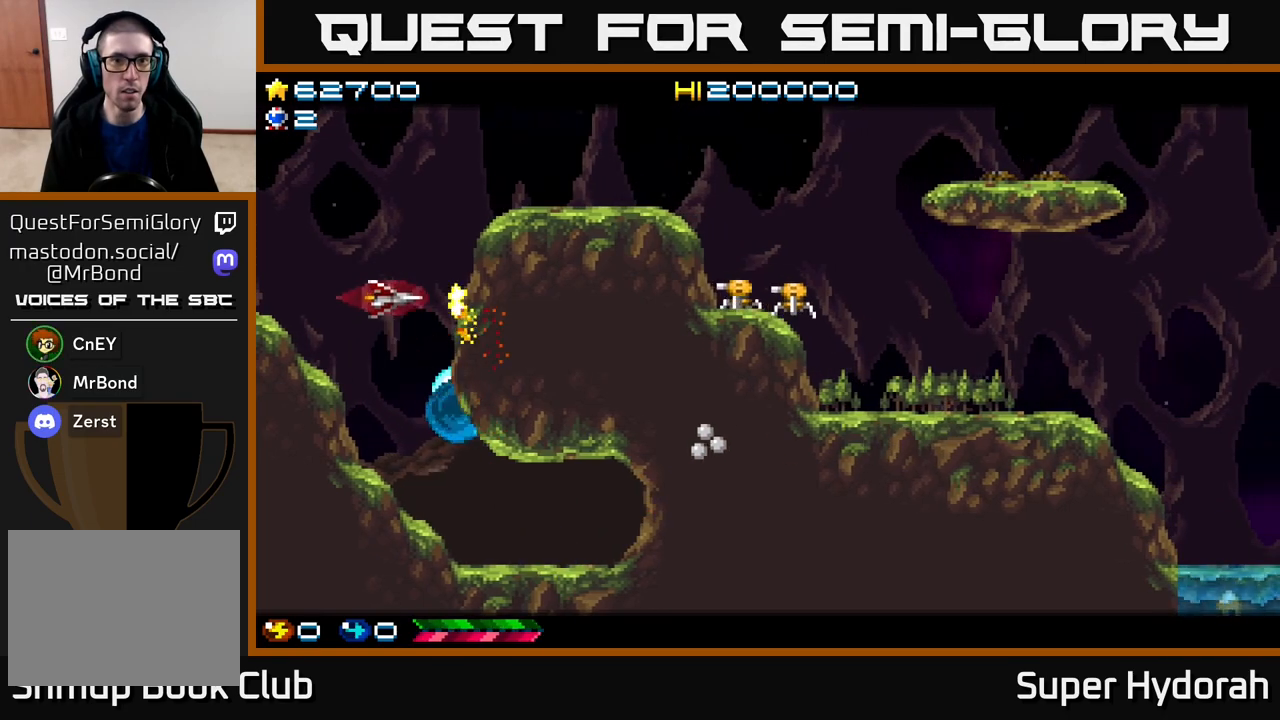
{"buttons": ["A", "DPAD_UP", "DPAD_RIGHT"], "events": [[433, "DPAD_RIGHT", "down"]]}
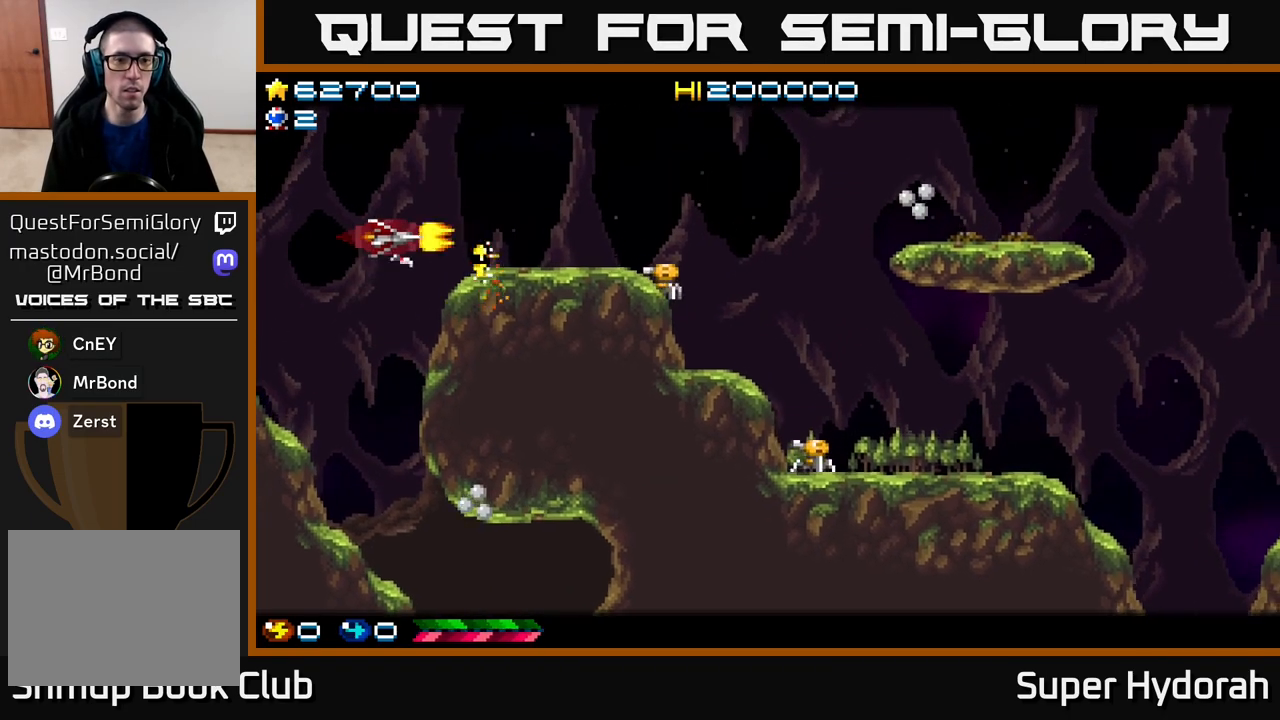
{"buttons": ["A", "DPAD_UP", "DPAD_RIGHT"], "events": []}
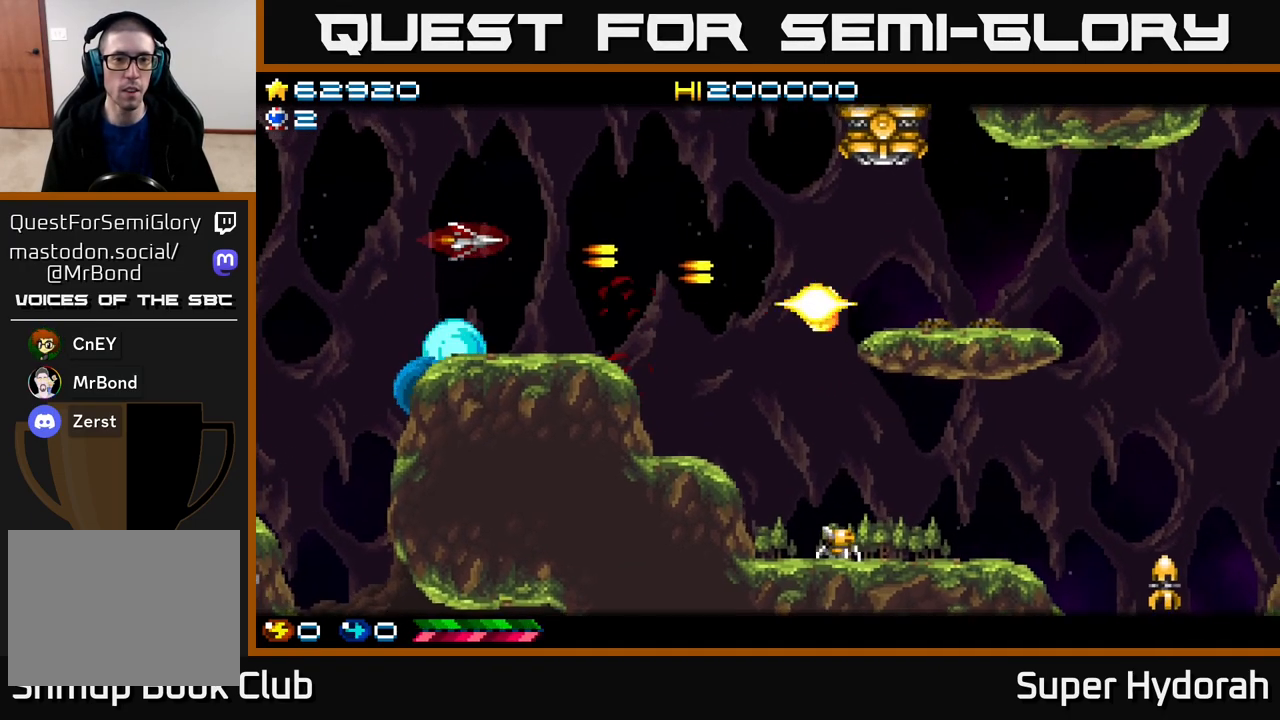
{"buttons": ["A", "DPAD_UP", "DPAD_RIGHT"], "events": []}
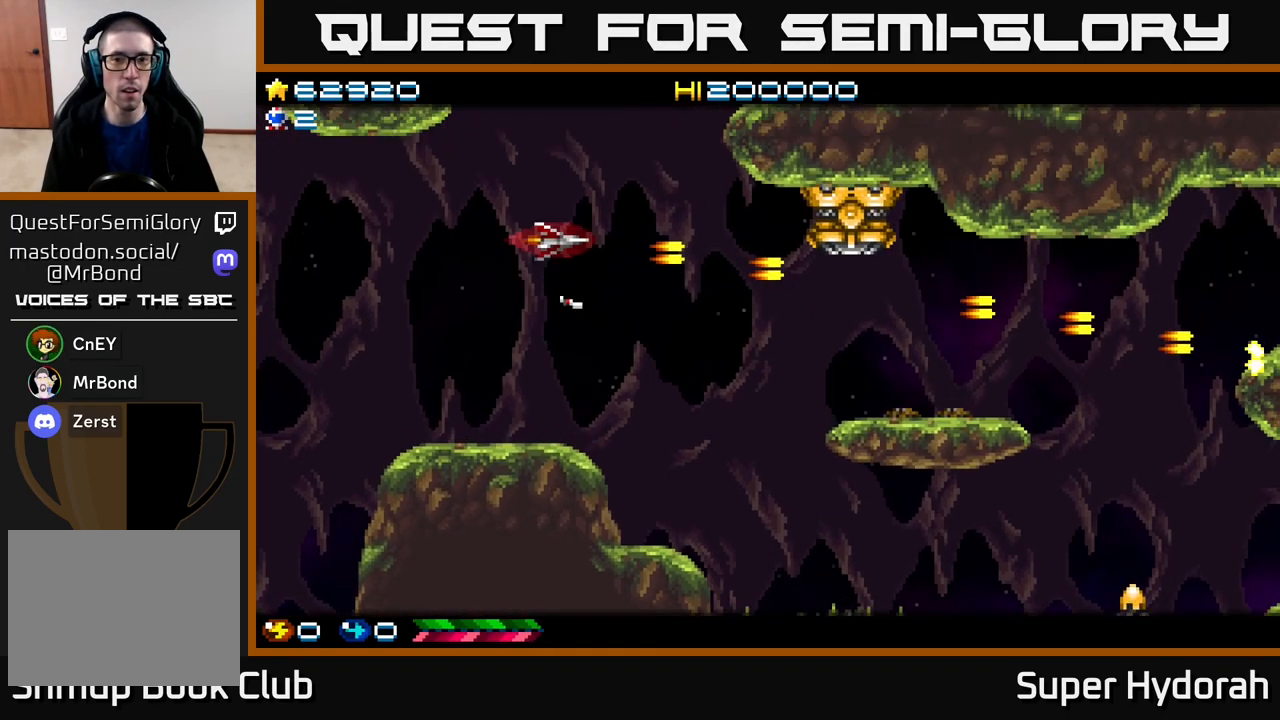
{"buttons": ["A", "DPAD_RIGHT"], "events": [[17, "DPAD_UP", "up"]]}
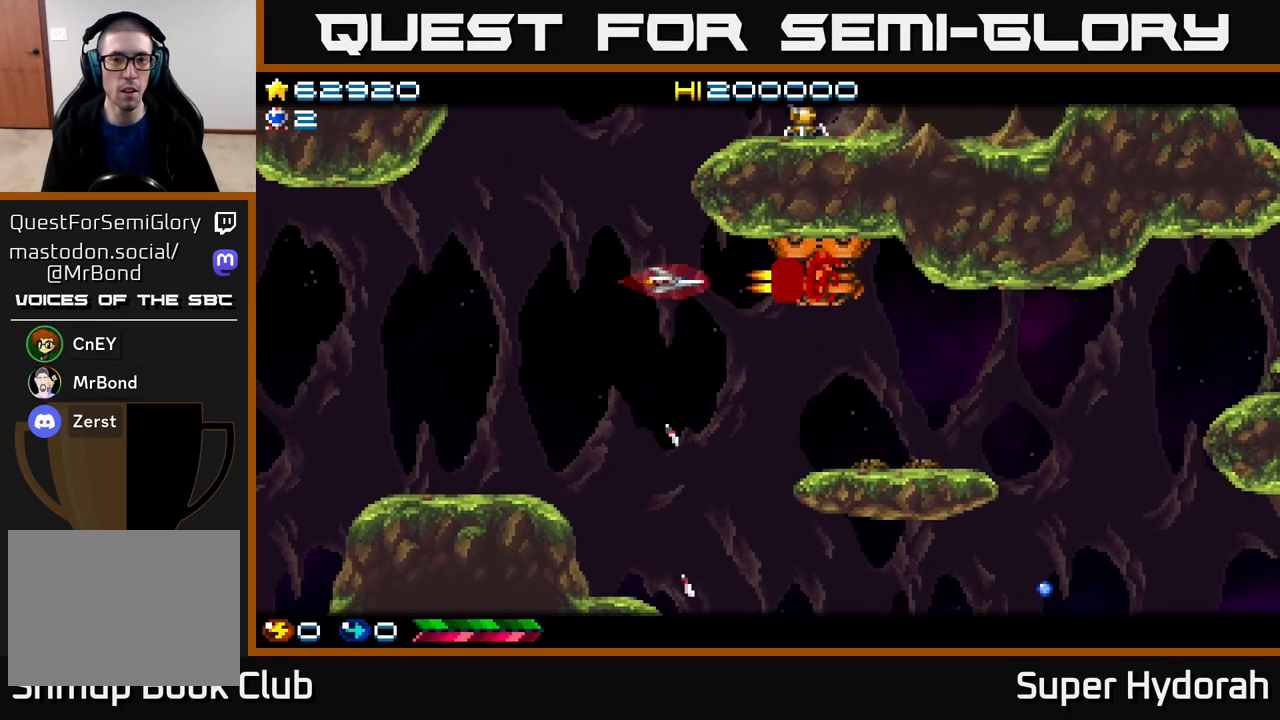
{"buttons": ["A", "DPAD_LEFT"], "events": [[100, "DPAD_RIGHT", "up"], [150, "DPAD_LEFT", "down"], [300, "DPAD_LEFT", "up"], [433, "DPAD_LEFT", "down"]]}
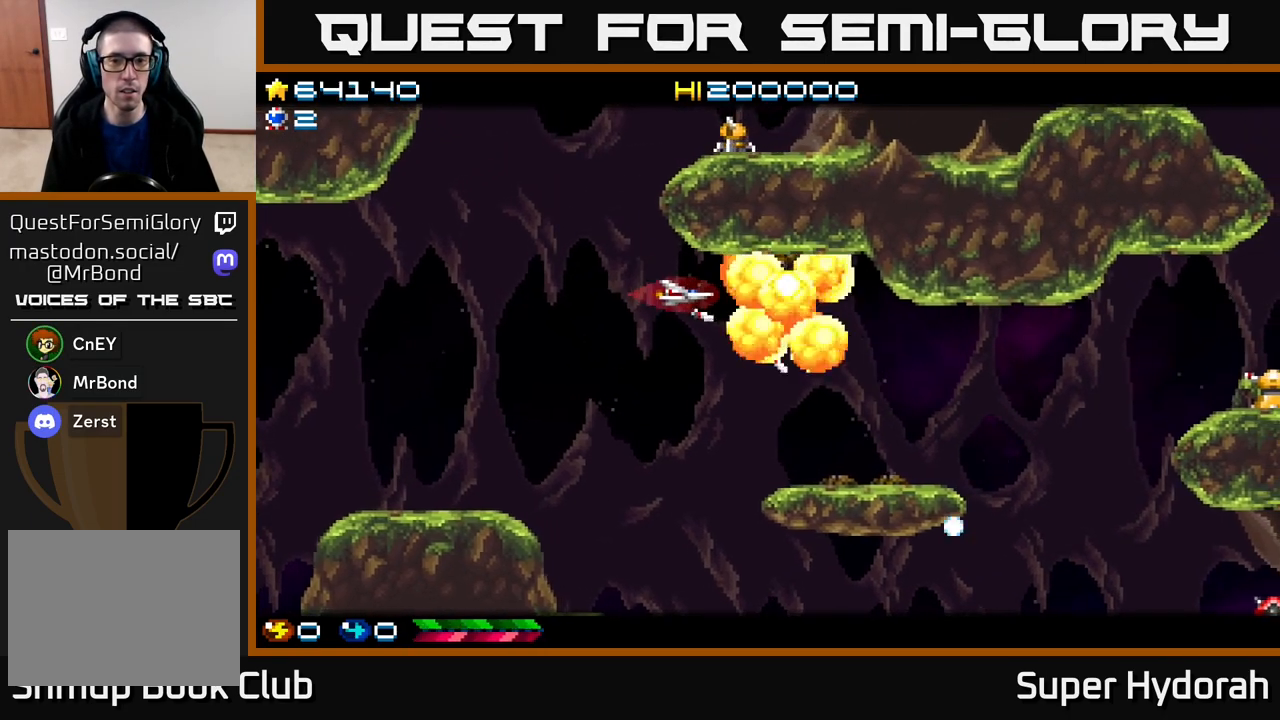
{"buttons": ["A", "DPAD_DOWN"], "events": [[117, "DPAD_DOWN", "down"], [133, "DPAD_LEFT", "up"], [300, "DPAD_LEFT", "down"], [467, "DPAD_LEFT", "up"]]}
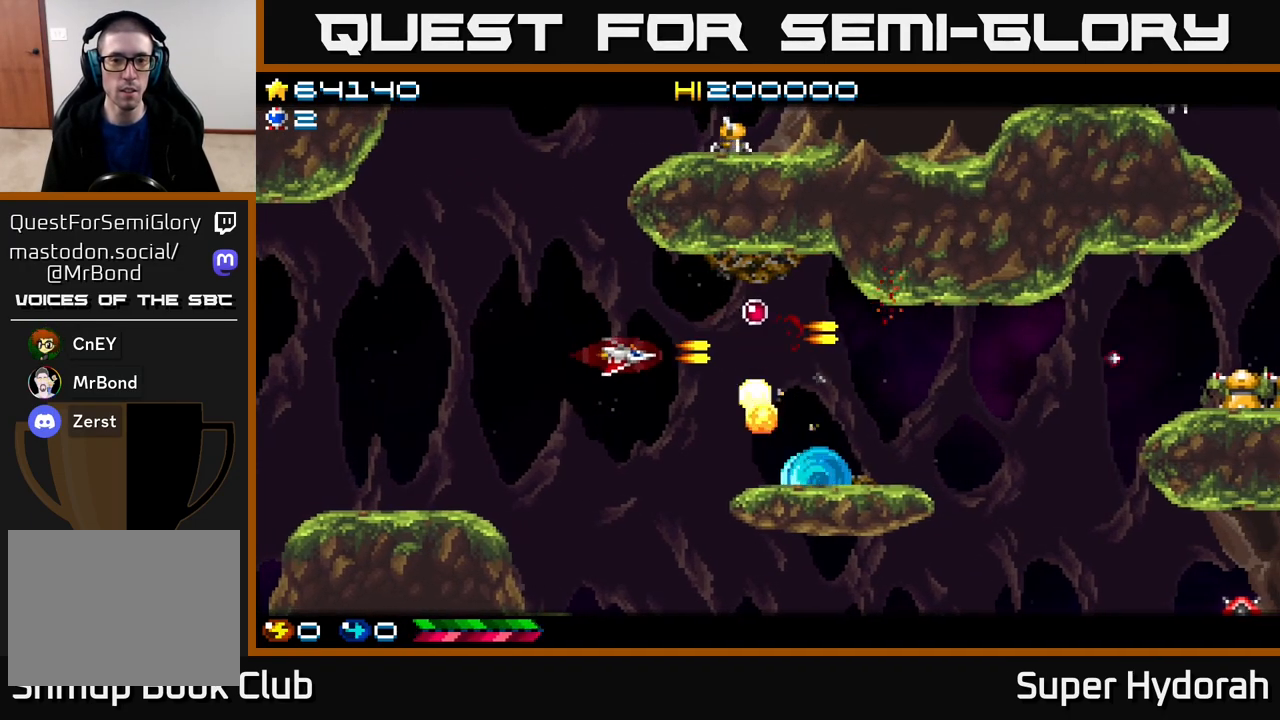
{"buttons": ["A", "DPAD_UP", "DPAD_RIGHT"], "events": [[267, "DPAD_DOWN", "up"], [283, "DPAD_UP", "down"], [367, "DPAD_RIGHT", "down"]]}
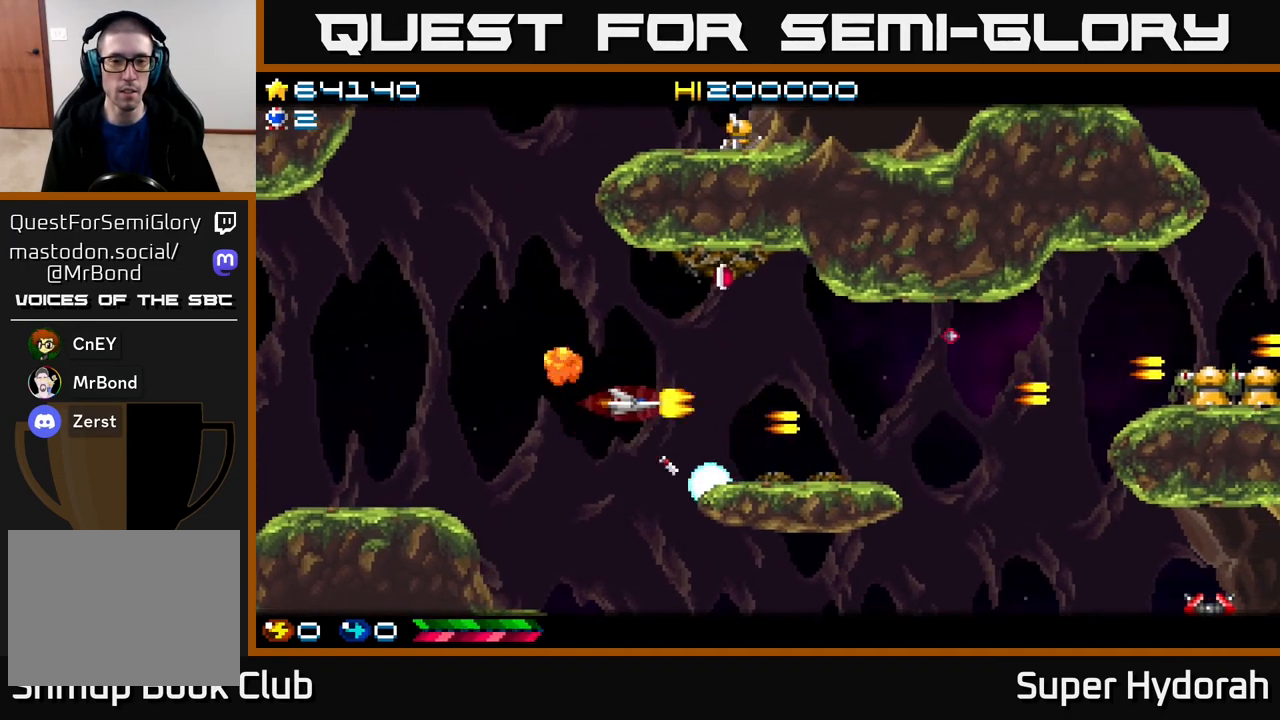
{"buttons": ["A", "DPAD_LEFT"], "events": [[200, "DPAD_RIGHT", "up"], [433, "DPAD_LEFT", "down"], [483, "DPAD_UP", "up"]]}
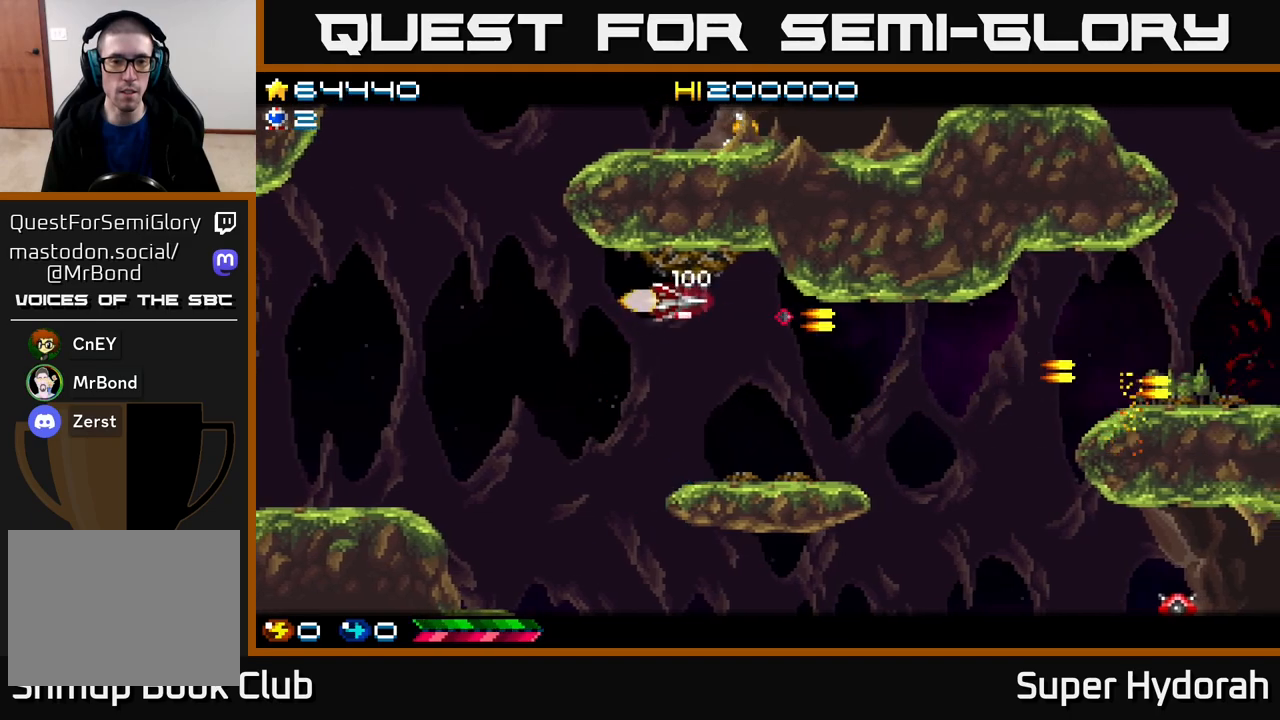
{"buttons": ["A", "DPAD_DOWN", "DPAD_LEFT"], "events": [[67, "DPAD_DOWN", "down"], [233, "DPAD_DOWN", "up"], [500, "DPAD_DOWN", "down"]]}
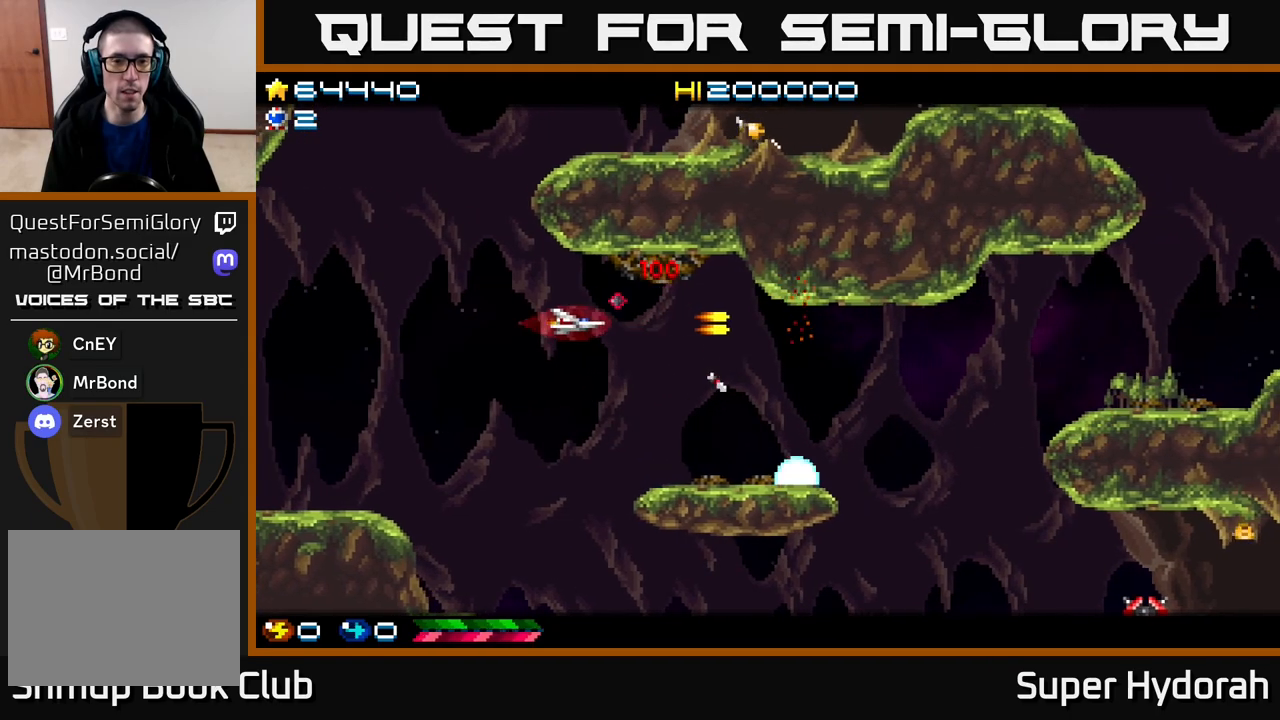
{"buttons": ["A"], "events": [[133, "DPAD_LEFT", "up"], [183, "DPAD_DOWN", "up"], [183, "DPAD_LEFT", "down"], [233, "DPAD_UP", "down"], [267, "DPAD_LEFT", "up"], [483, "DPAD_UP", "up"]]}
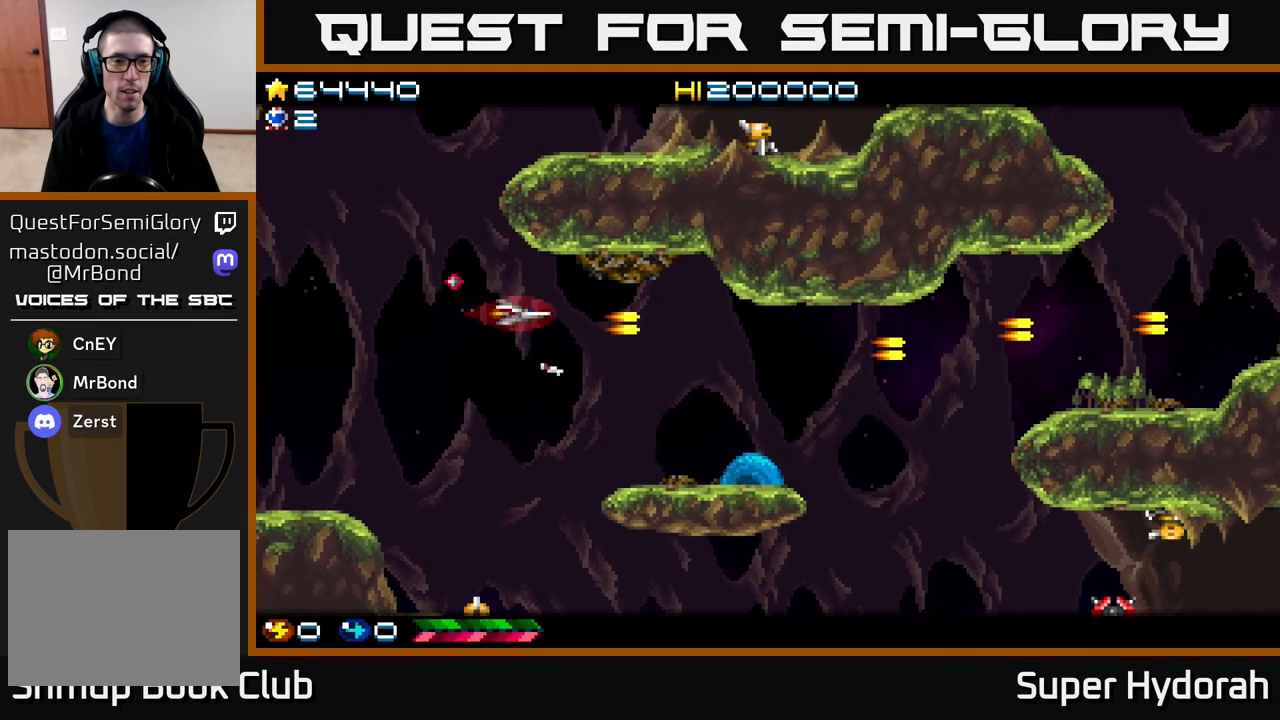
{"buttons": ["A", "DPAD_UP", "DPAD_LEFT"], "events": [[33, "DPAD_LEFT", "down"], [200, "DPAD_UP", "down"], [350, "DPAD_UP", "up"], [483, "DPAD_UP", "down"]]}
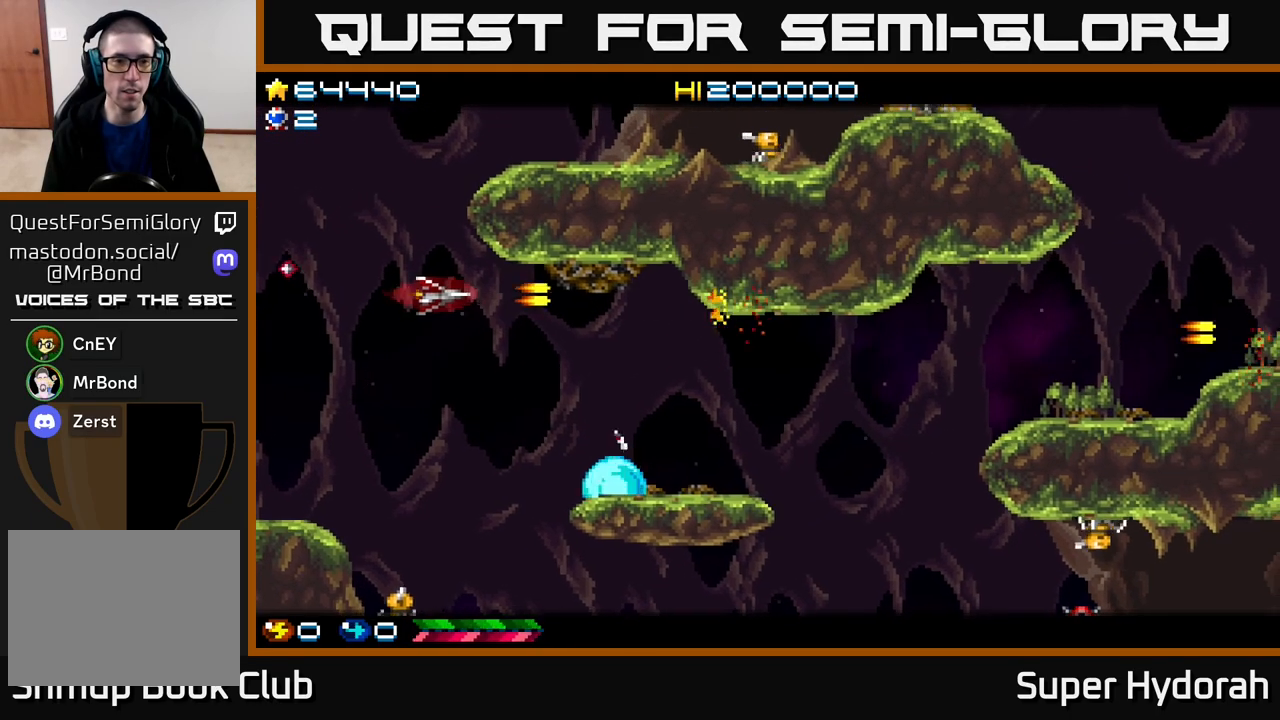
{"buttons": ["A", "DPAD_UP"], "events": [[350, "DPAD_LEFT", "up"]]}
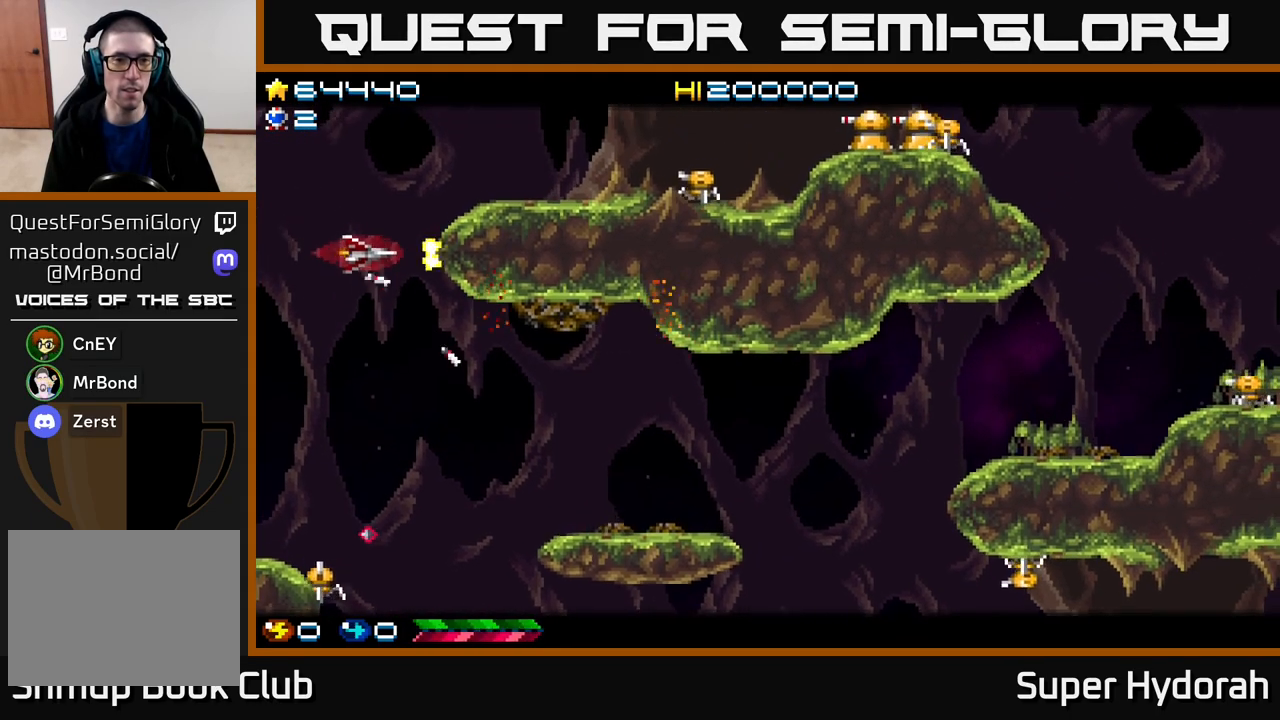
{"buttons": ["A", "DPAD_UP", "DPAD_RIGHT"], "events": [[217, "DPAD_RIGHT", "down"], [300, "DPAD_UP", "up"], [333, "DPAD_UP", "down"]]}
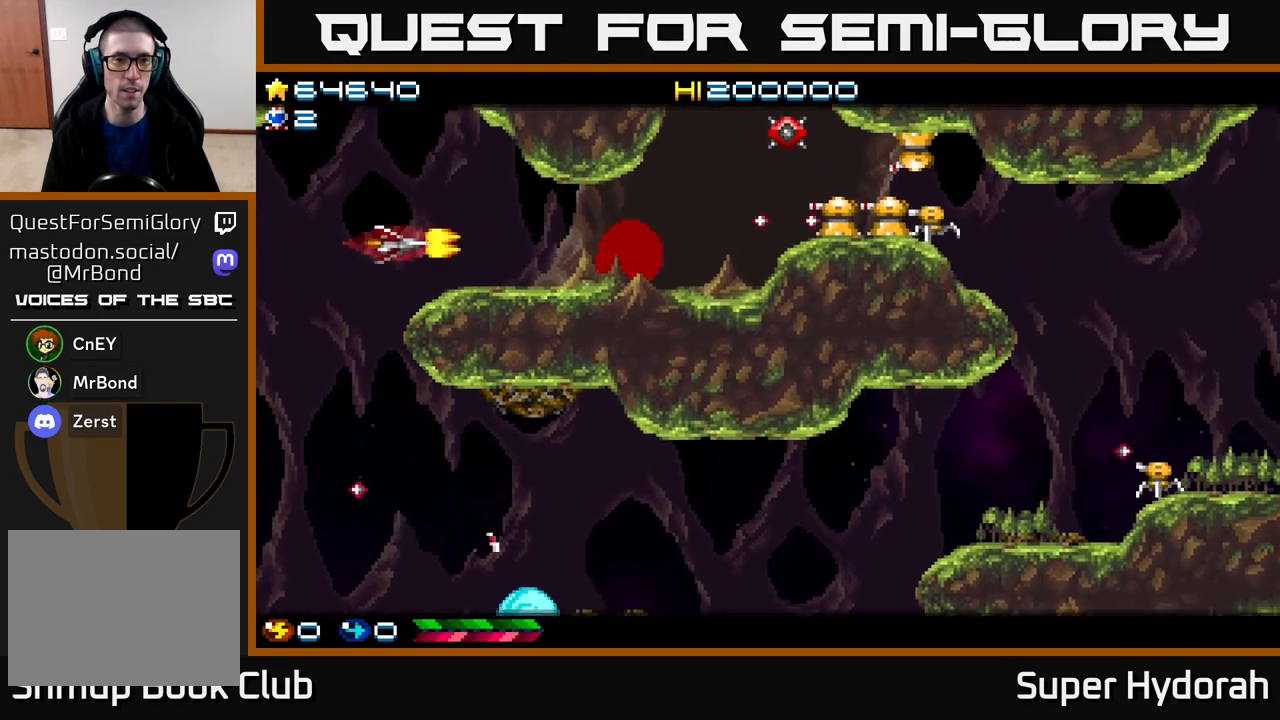
{"buttons": ["A", "DPAD_LEFT"], "events": [[83, "DPAD_RIGHT", "up"], [150, "DPAD_UP", "up"], [367, "DPAD_DOWN", "down"], [417, "DPAD_DOWN", "up"], [433, "DPAD_LEFT", "down"]]}
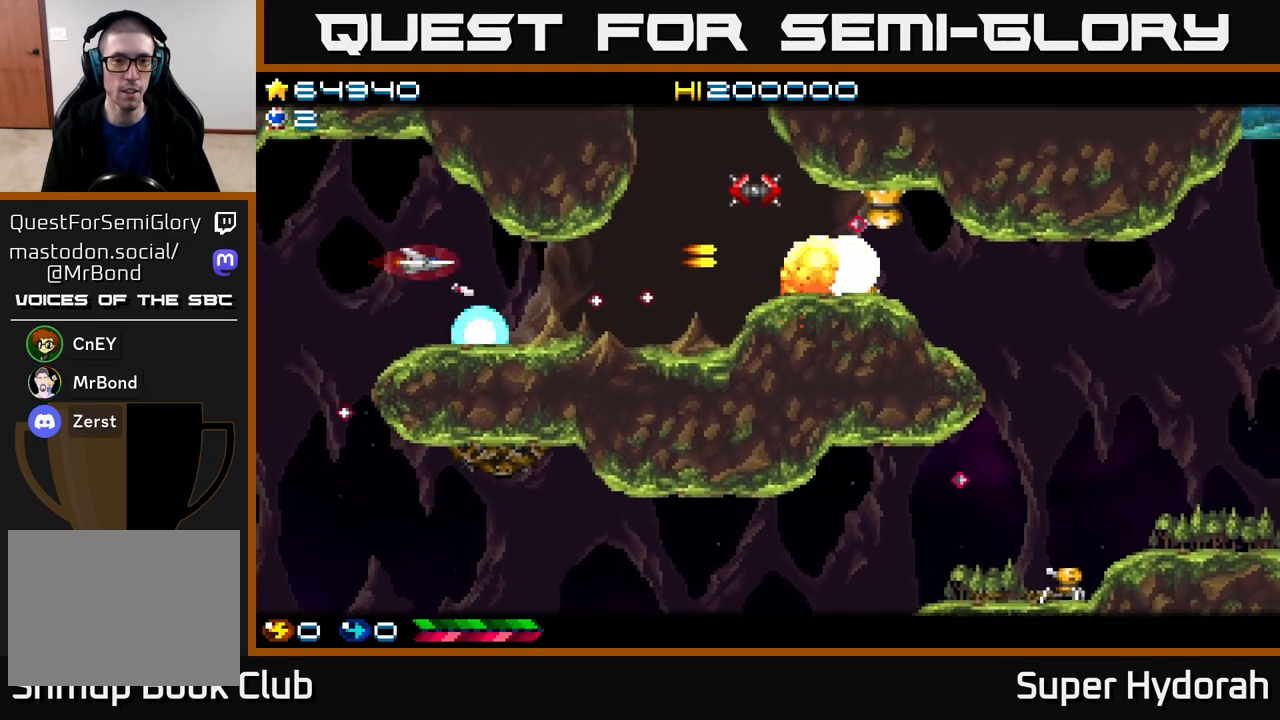
{"buttons": ["A", "DPAD_DOWN", "DPAD_RIGHT"], "events": [[67, "DPAD_LEFT", "up"], [117, "DPAD_RIGHT", "down"], [433, "DPAD_DOWN", "down"]]}
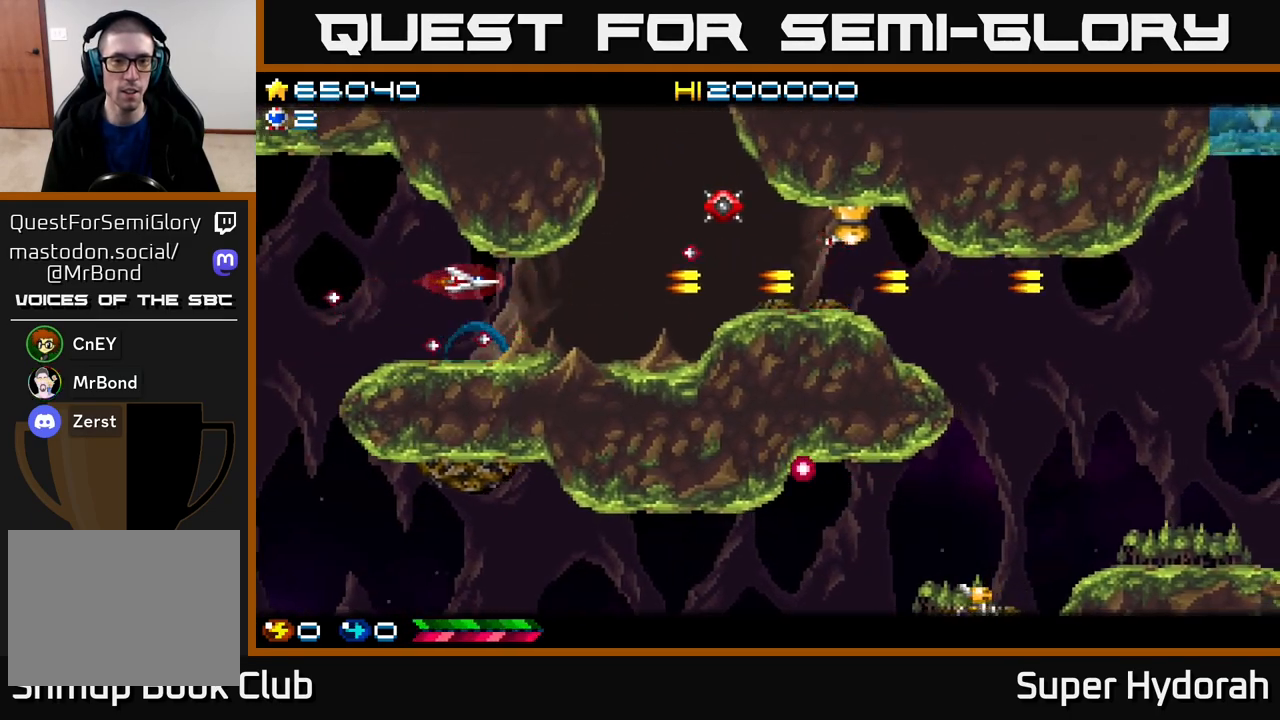
{"buttons": ["A", "DPAD_UP"], "events": [[50, "DPAD_DOWN", "up"], [450, "DPAD_UP", "down"], [467, "DPAD_RIGHT", "up"]]}
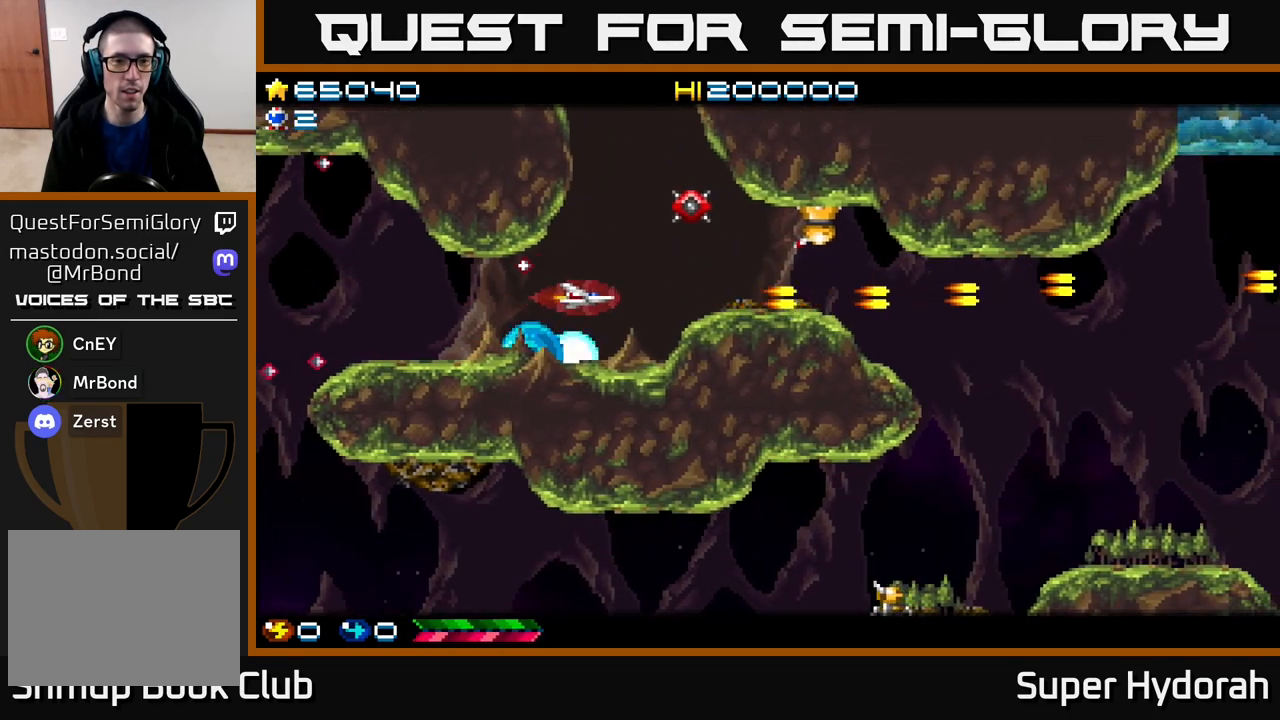
{"buttons": ["A"], "events": [[217, "DPAD_LEFT", "down"], [300, "DPAD_LEFT", "up"], [350, "DPAD_RIGHT", "down"], [383, "DPAD_UP", "up"], [467, "DPAD_RIGHT", "up"]]}
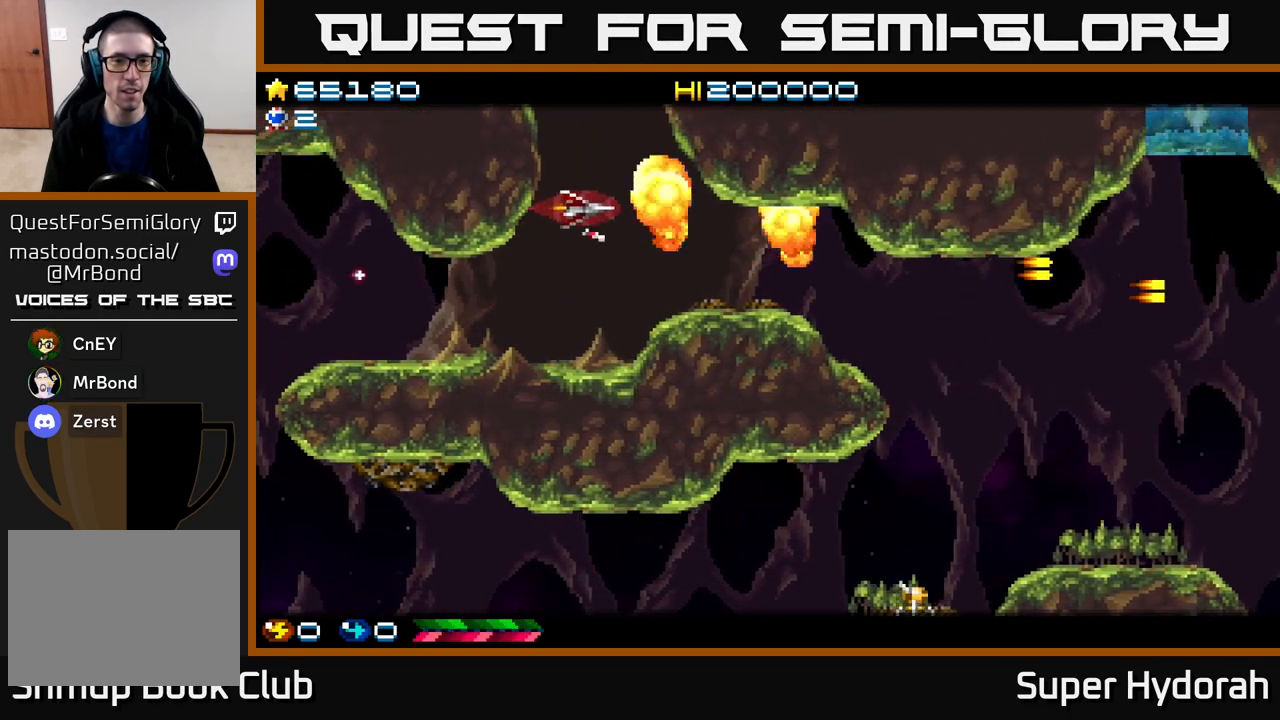
{"buttons": ["A", "DPAD_RIGHT"], "events": [[33, "DPAD_LEFT", "down"], [167, "DPAD_LEFT", "up"], [200, "DPAD_RIGHT", "down"], [317, "DPAD_DOWN", "down"], [483, "DPAD_DOWN", "up"]]}
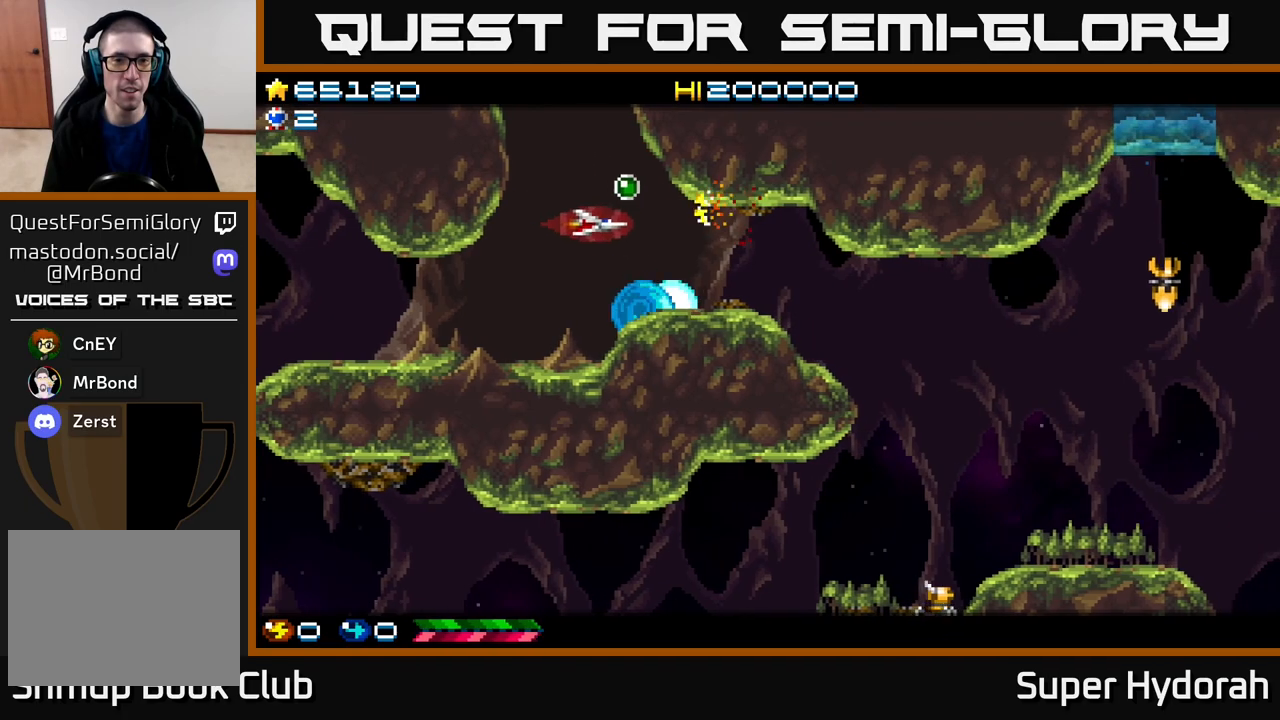
{"buttons": ["A", "DPAD_DOWN", "DPAD_RIGHT"], "events": [[17, "DPAD_RIGHT", "up"], [33, "DPAD_UP", "down"], [100, "DPAD_LEFT", "down"], [167, "DPAD_LEFT", "up"], [167, "DPAD_UP", "up"], [200, "DPAD_DOWN", "down"], [317, "DPAD_RIGHT", "down"]]}
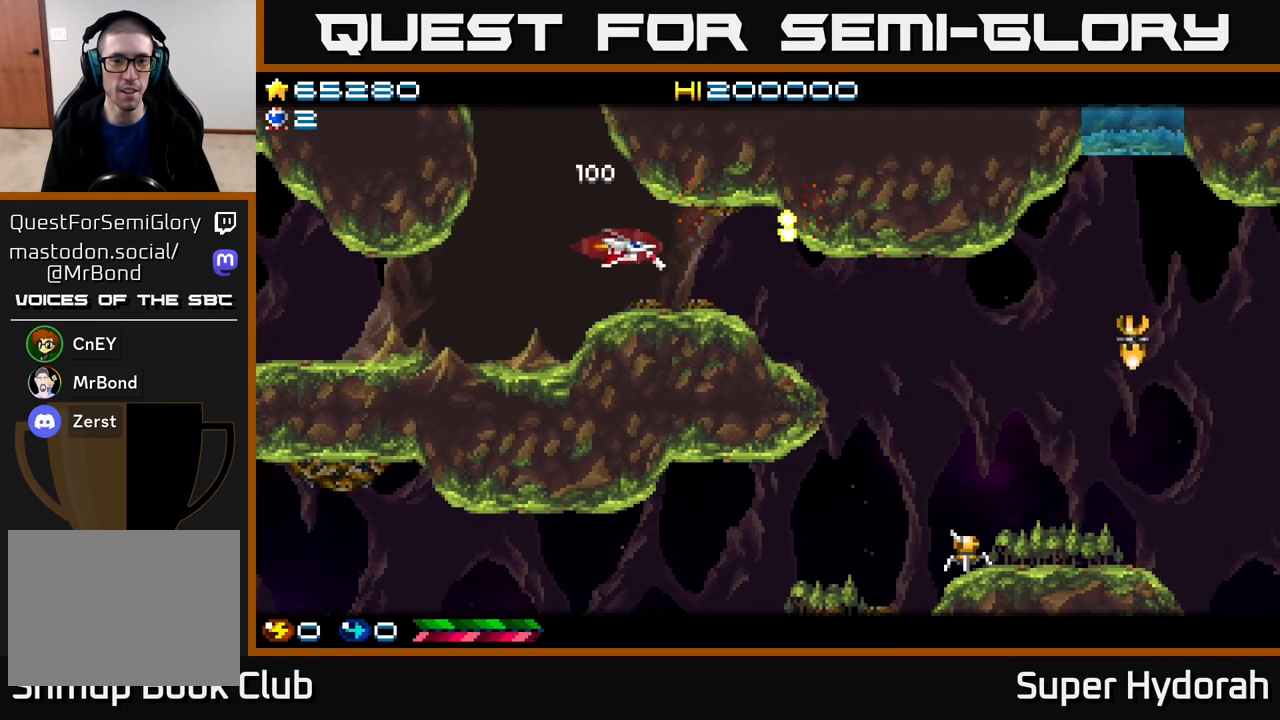
{"buttons": ["A", "DPAD_RIGHT"], "events": [[50, "DPAD_DOWN", "up"], [317, "DPAD_DOWN", "down"], [433, "DPAD_DOWN", "up"]]}
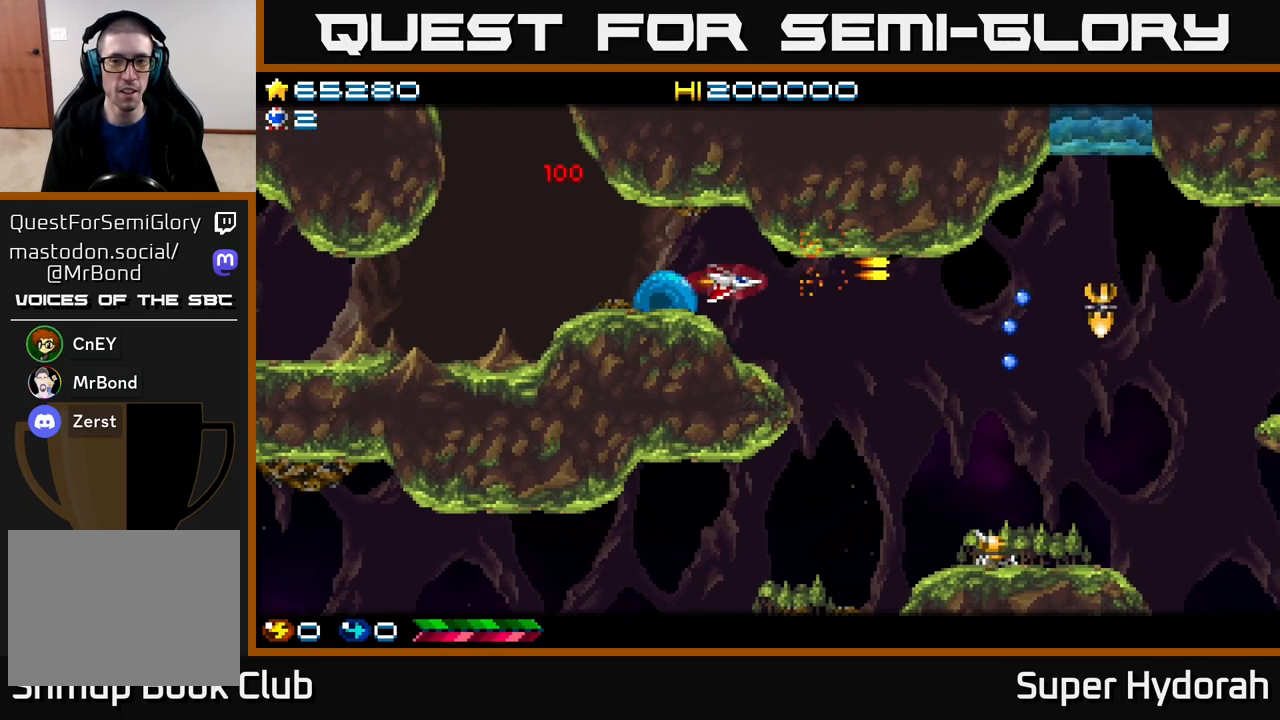
{"buttons": ["A", "DPAD_DOWN"], "events": [[133, "DPAD_DOWN", "down"], [300, "DPAD_RIGHT", "up"]]}